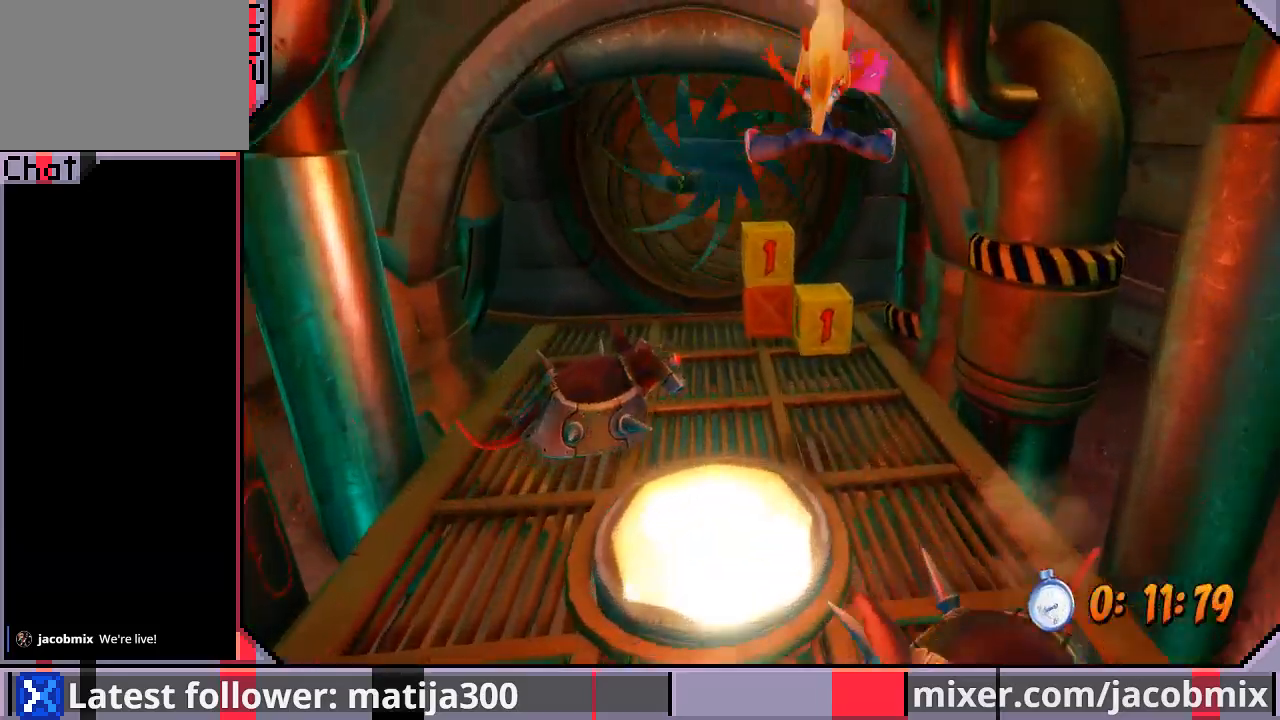
Gameplay with a controller (PlayStation layout); each line is a JSON object with the inputs held at the frame after it (dt_ms = milliseconds from this image to that frame). "events" lists button and stick changes between this image and that frame as [ms after this image, input, new state], when the widget could be followed in between. Not read: L2 R1 R2.
{"dt_ms": 500, "buttons": ["SQUARE", "DPAD_UP"], "left_stick": "center", "right_stick": "center", "events": [[333, "SQUARE", "down"]]}
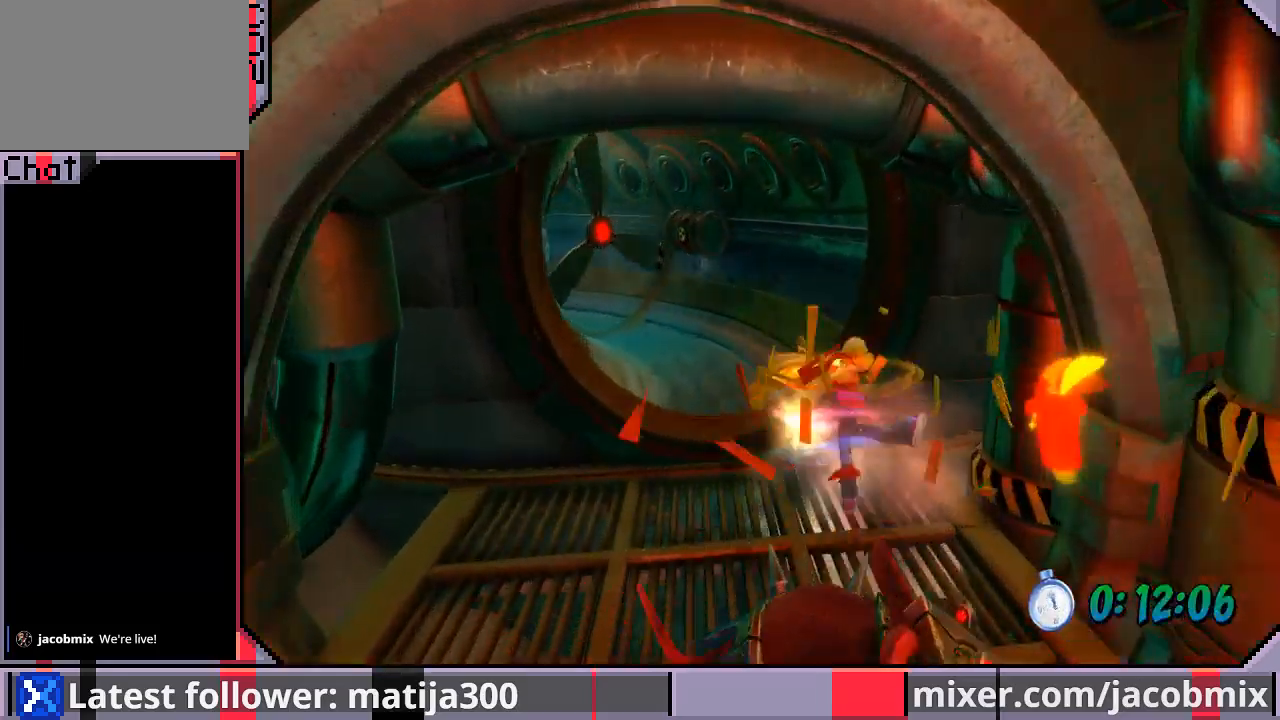
{"dt_ms": 500, "buttons": ["DPAD_UP"], "left_stick": "center", "right_stick": "center", "events": [[33, "CROSS", "down"], [33, "DPAD_LEFT", "down"], [67, "SQUARE", "up"], [367, "DPAD_LEFT", "up"], [467, "CROSS", "up"]]}
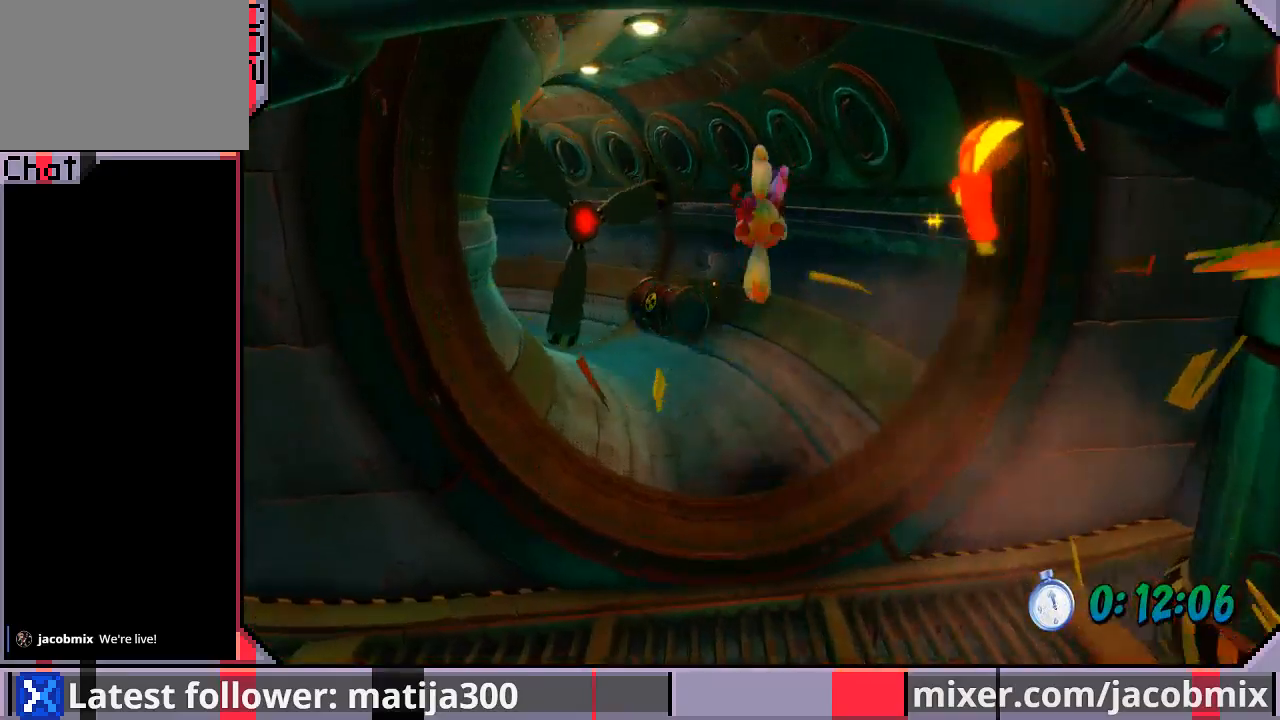
{"dt_ms": 500, "buttons": ["CROSS", "DPAD_UP", "DPAD_LEFT"], "left_stick": "center", "right_stick": "center", "events": [[300, "DPAD_LEFT", "down"], [433, "CROSS", "down"]]}
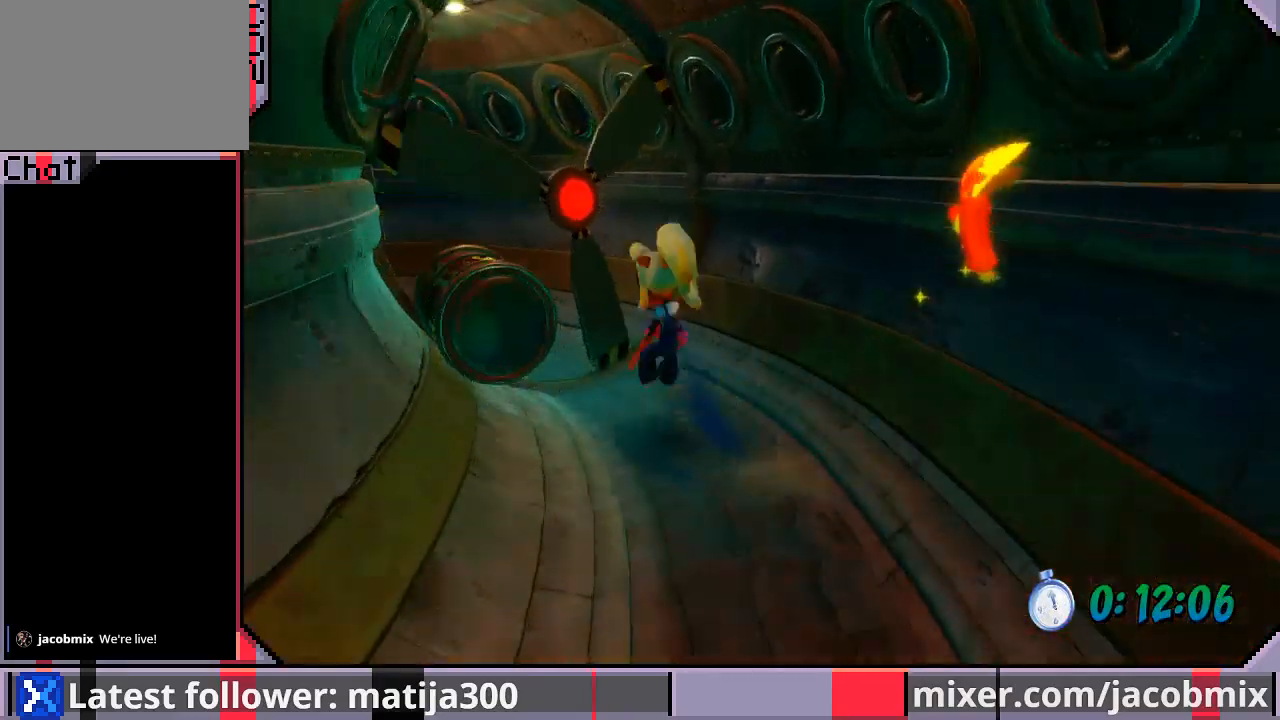
{"dt_ms": 500, "buttons": ["SQUARE", "DPAD_UP", "DPAD_LEFT"], "left_stick": "center", "right_stick": "center", "events": [[333, "SQUARE", "down"], [433, "CROSS", "up"]]}
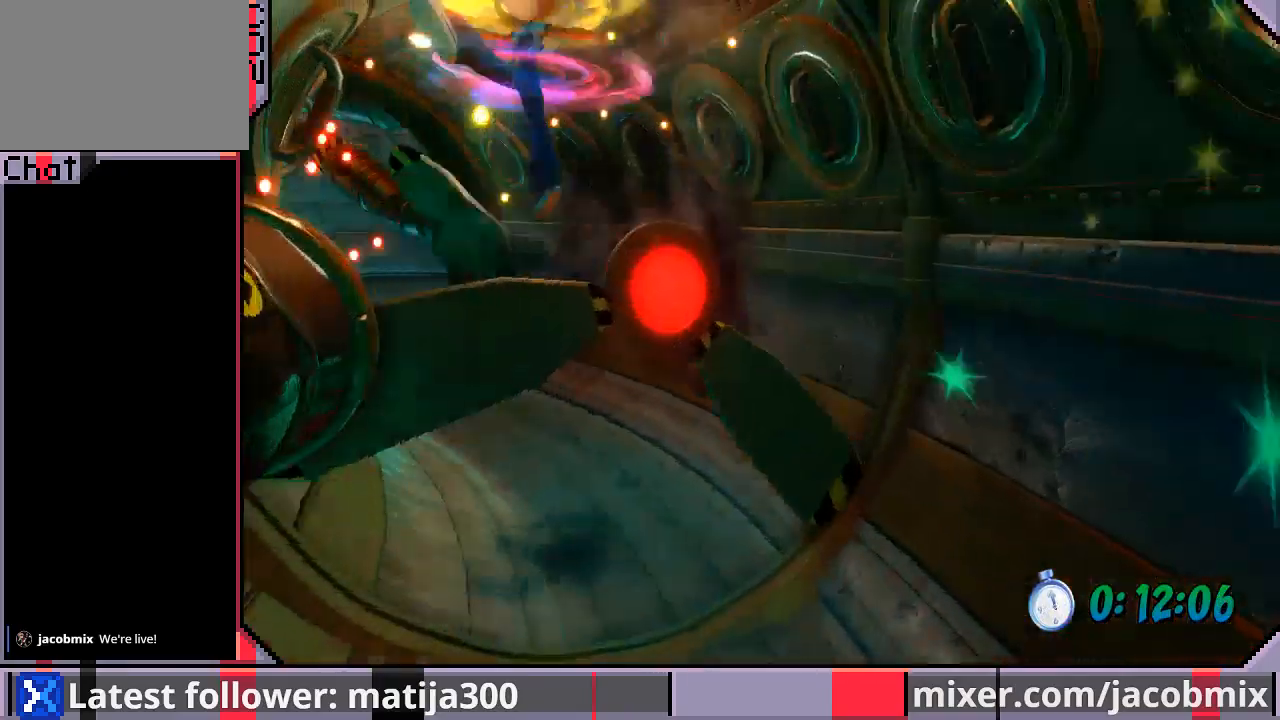
{"dt_ms": 500, "buttons": ["SQUARE", "DPAD_UP", "DPAD_LEFT"], "left_stick": "center", "right_stick": "center", "events": [[67, "SQUARE", "up"], [167, "SQUARE", "down"], [333, "DPAD_LEFT", "up"], [467, "DPAD_LEFT", "down"]]}
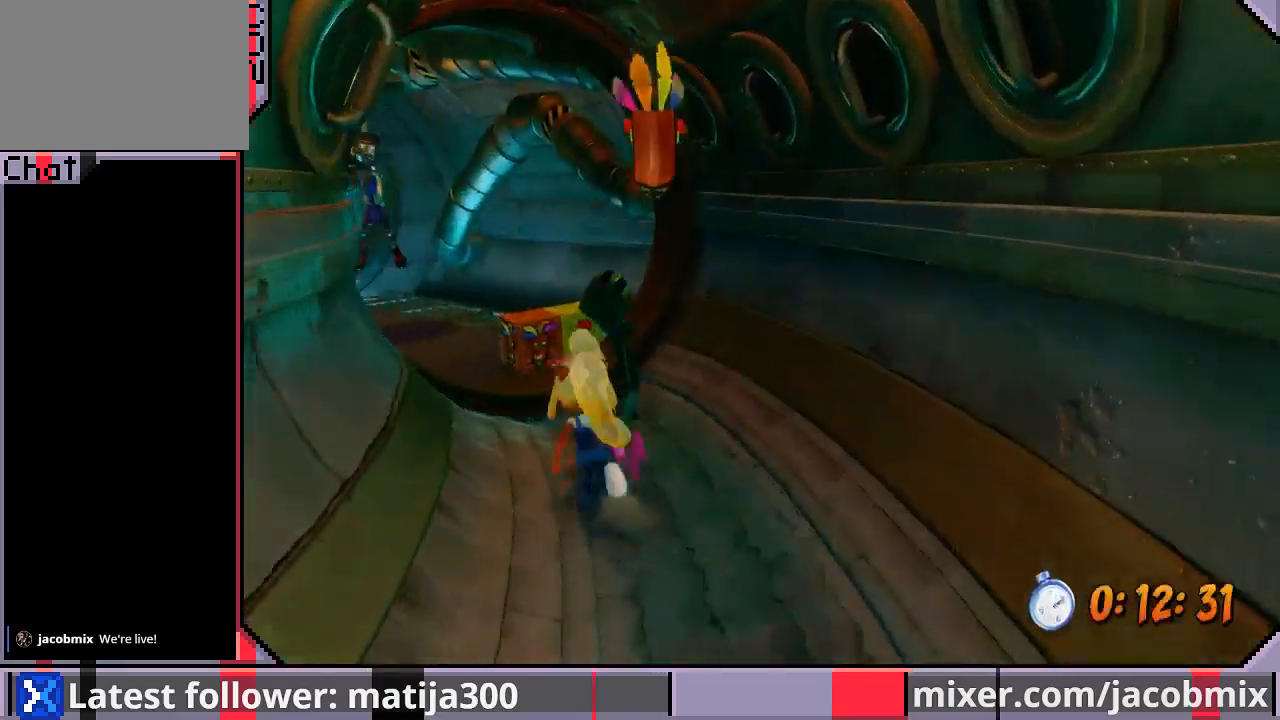
{"dt_ms": 500, "buttons": ["DPAD_UP", "DPAD_RIGHT"], "left_stick": "center", "right_stick": "center"}
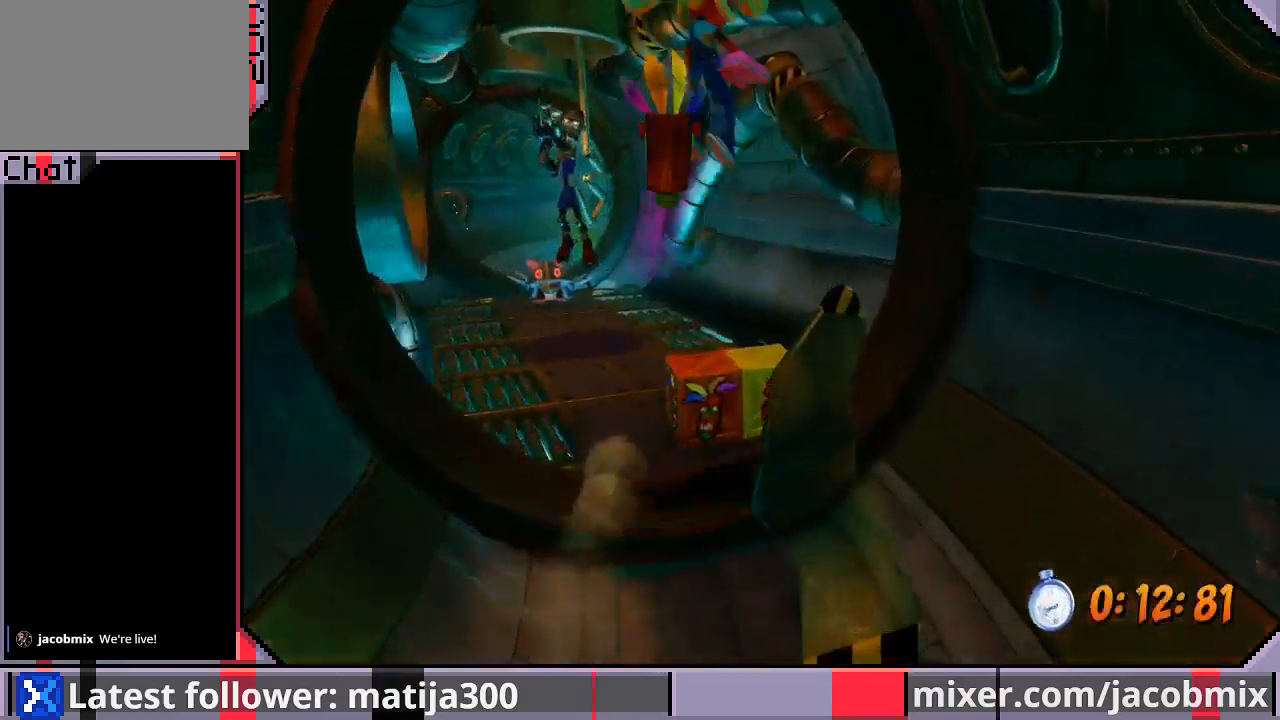
{"dt_ms": 500, "buttons": ["DPAD_DOWN", "DPAD_LEFT"], "left_stick": "center", "right_stick": "center"}
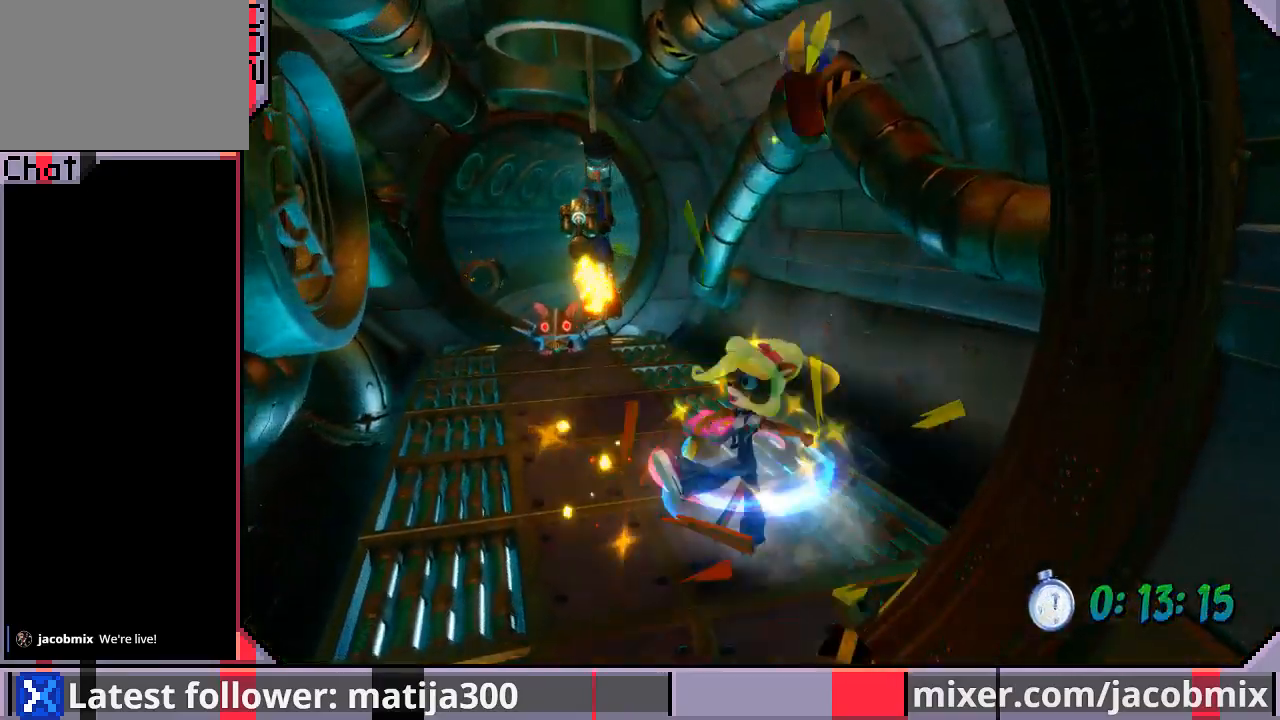
{"dt_ms": 500, "buttons": ["CROSS", "DPAD_UP", "DPAD_LEFT"], "left_stick": "center", "right_stick": "center", "events": [[33, "DPAD_DOWN", "up"], [33, "DPAD_UP", "down"], [67, "DPAD_LEFT", "up"], [167, "DPAD_RIGHT", "down"], [200, "CROSS", "down"], [300, "DPAD_RIGHT", "up"], [400, "DPAD_LEFT", "down"]]}
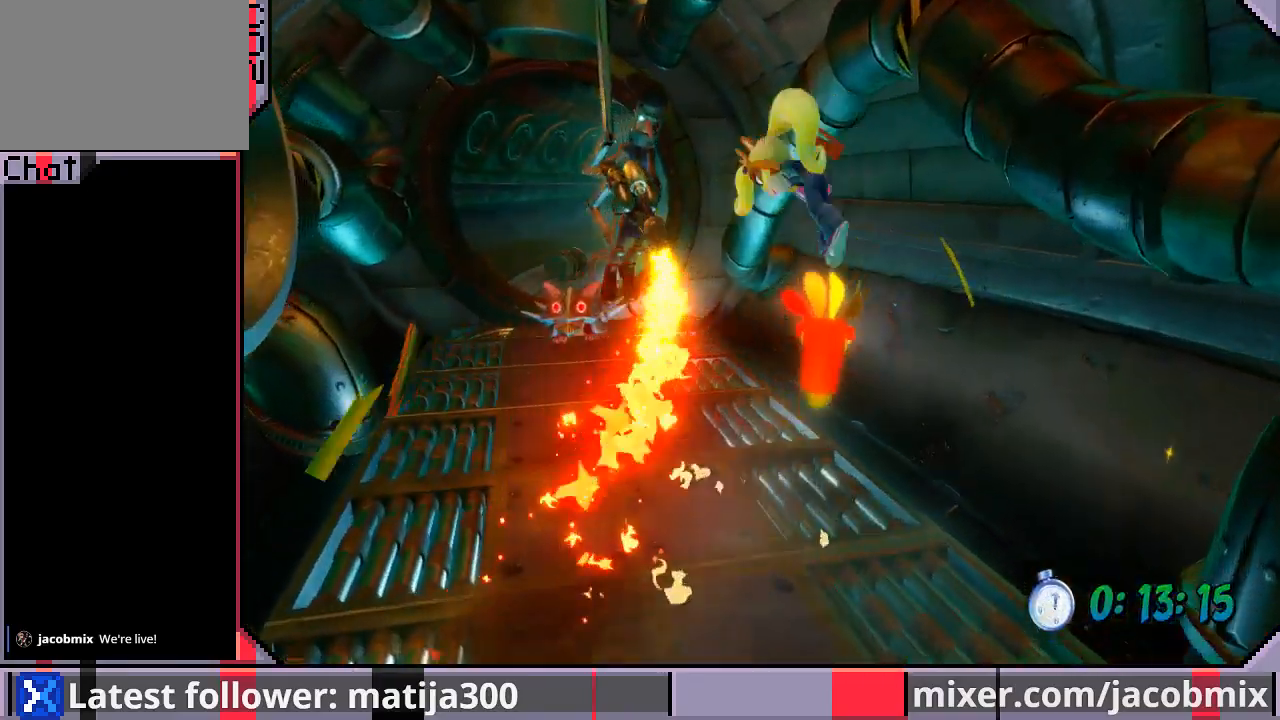
{"dt_ms": 500, "buttons": ["DPAD_UP", "DPAD_LEFT"], "left_stick": "center", "right_stick": "center", "events": [[100, "SQUARE", "down"], [133, "DPAD_LEFT", "up"], [200, "DPAD_LEFT", "down"], [267, "SQUARE", "up"], [433, "CROSS", "up"]]}
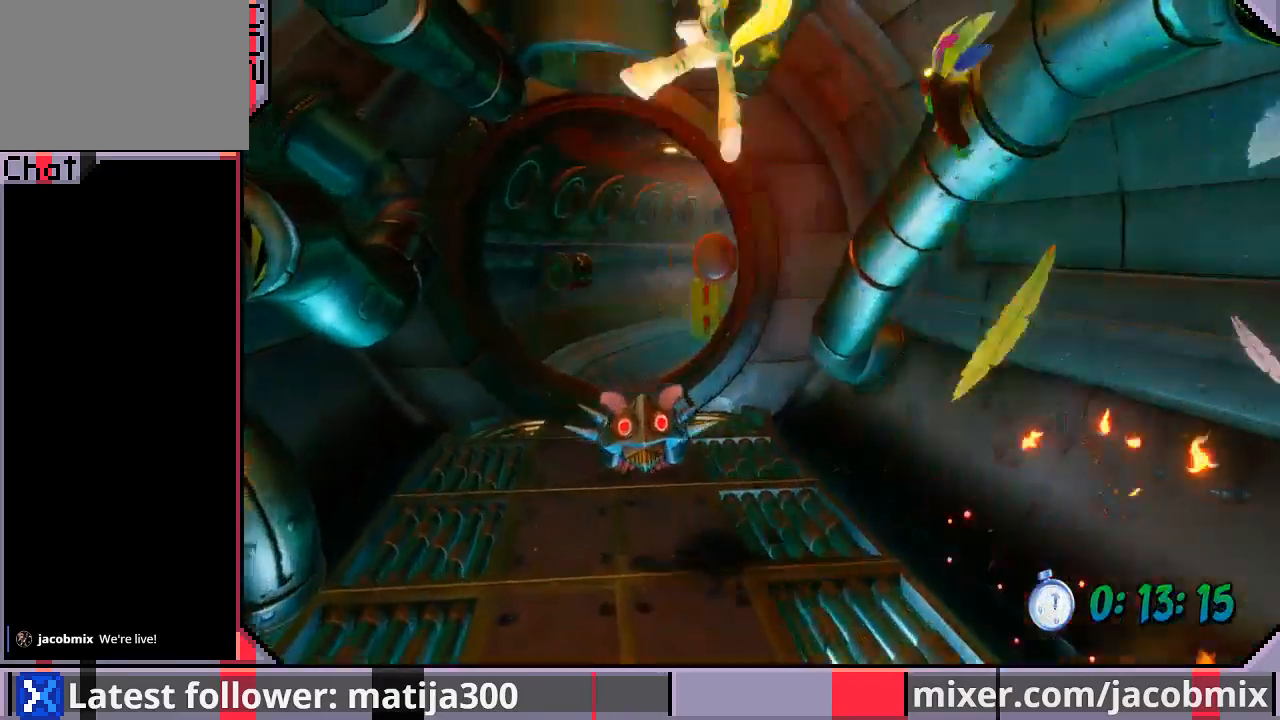
{"dt_ms": 500, "buttons": ["DPAD_UP"], "left_stick": "center", "right_stick": "center", "events": [[67, "SQUARE", "down"], [100, "SQUARE", "up"], [433, "DPAD_LEFT", "up"]]}
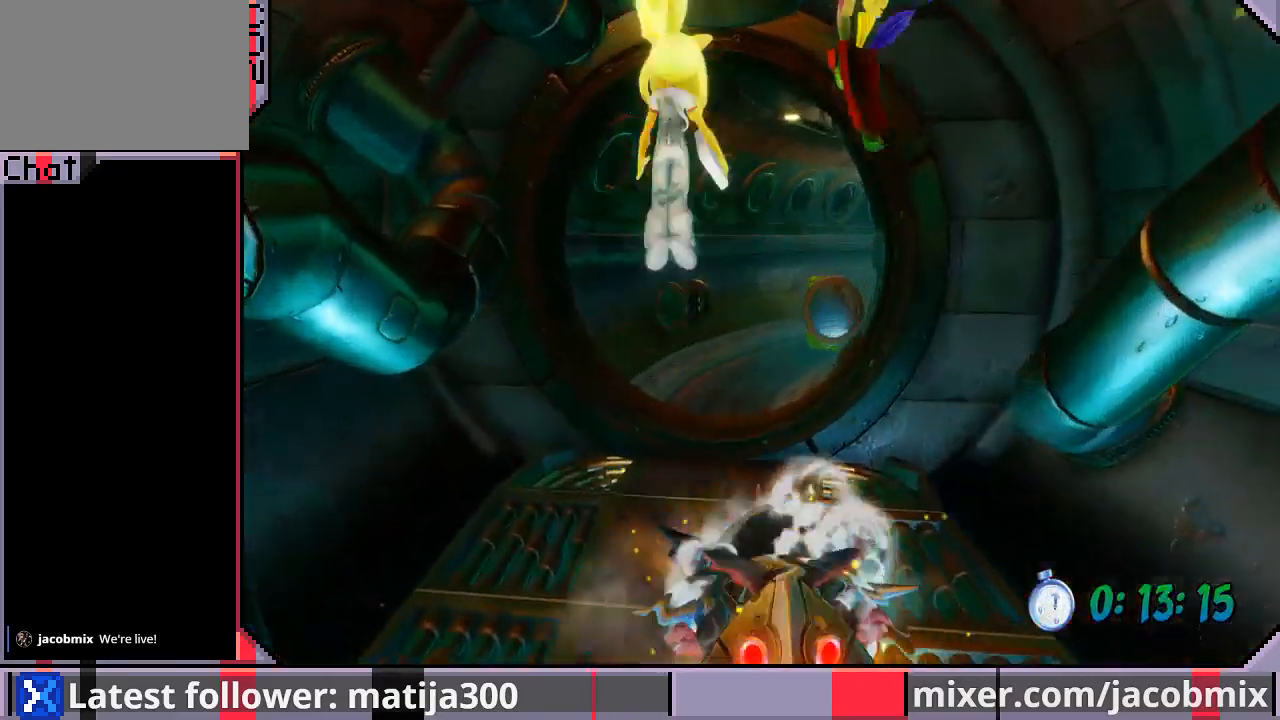
{"dt_ms": 500, "buttons": ["CROSS", "DPAD_UP"], "left_stick": "center", "right_stick": "center", "events": [[167, "DPAD_RIGHT", "down"], [333, "DPAD_RIGHT", "up"], [500, "CROSS", "down"]]}
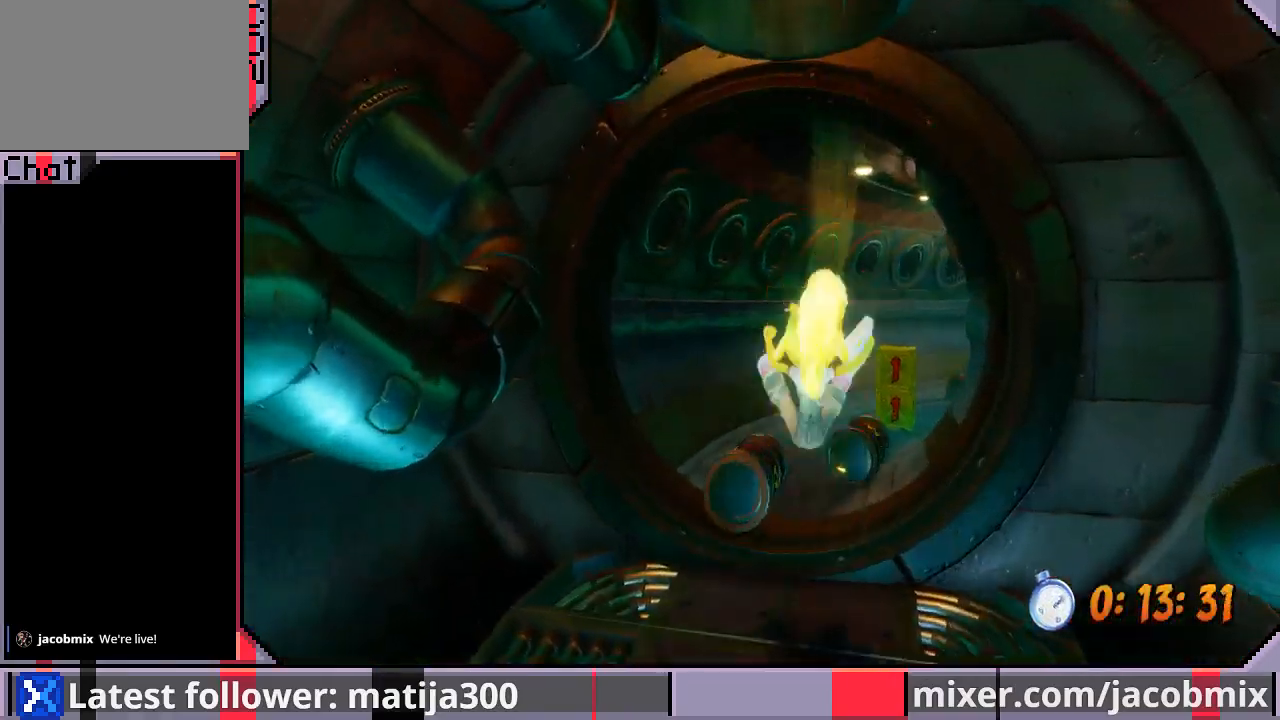
{"dt_ms": 500, "buttons": ["DPAD_UP"], "left_stick": "center", "right_stick": "center", "events": [[100, "CROSS", "up"], [200, "CROSS", "down"], [233, "DPAD_RIGHT", "down"], [333, "CROSS", "up"], [400, "CROSS", "down"], [400, "DPAD_RIGHT", "up"], [500, "CROSS", "up"]]}
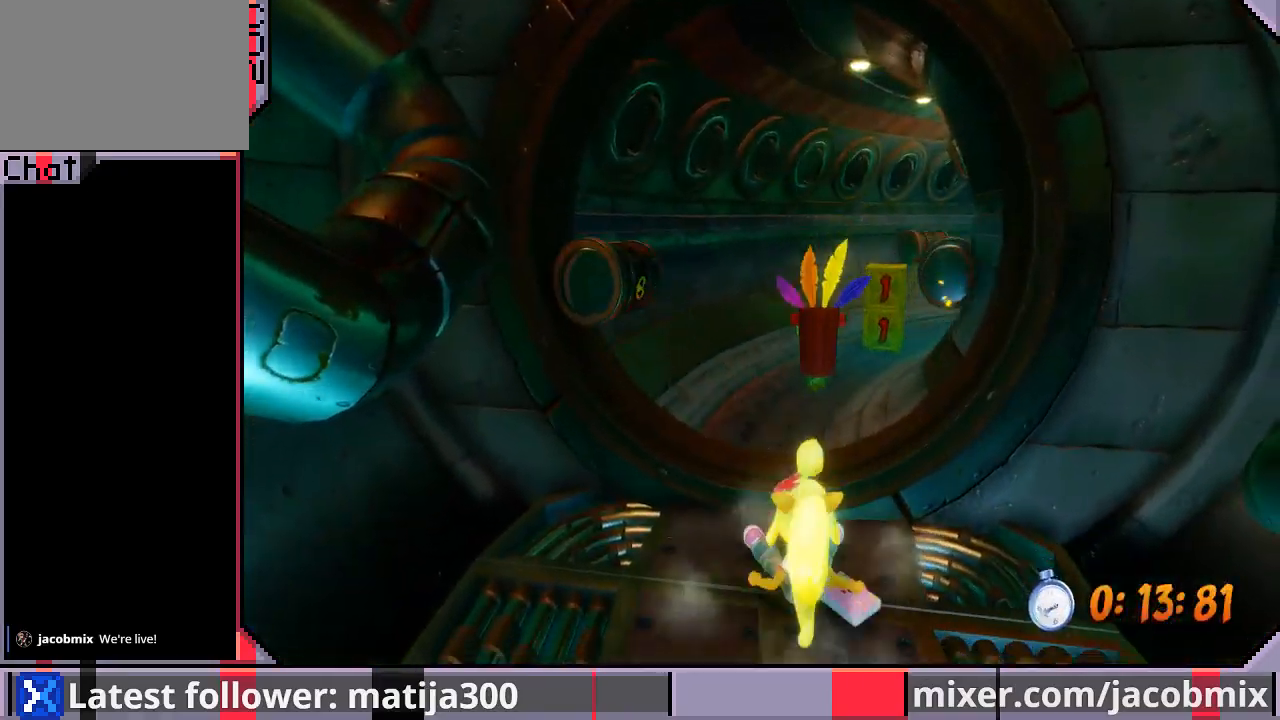
{"dt_ms": 500, "buttons": ["DPAD_UP"], "left_stick": "center", "right_stick": "center", "events": [[300, "DPAD_RIGHT", "down"], [400, "DPAD_RIGHT", "up"]]}
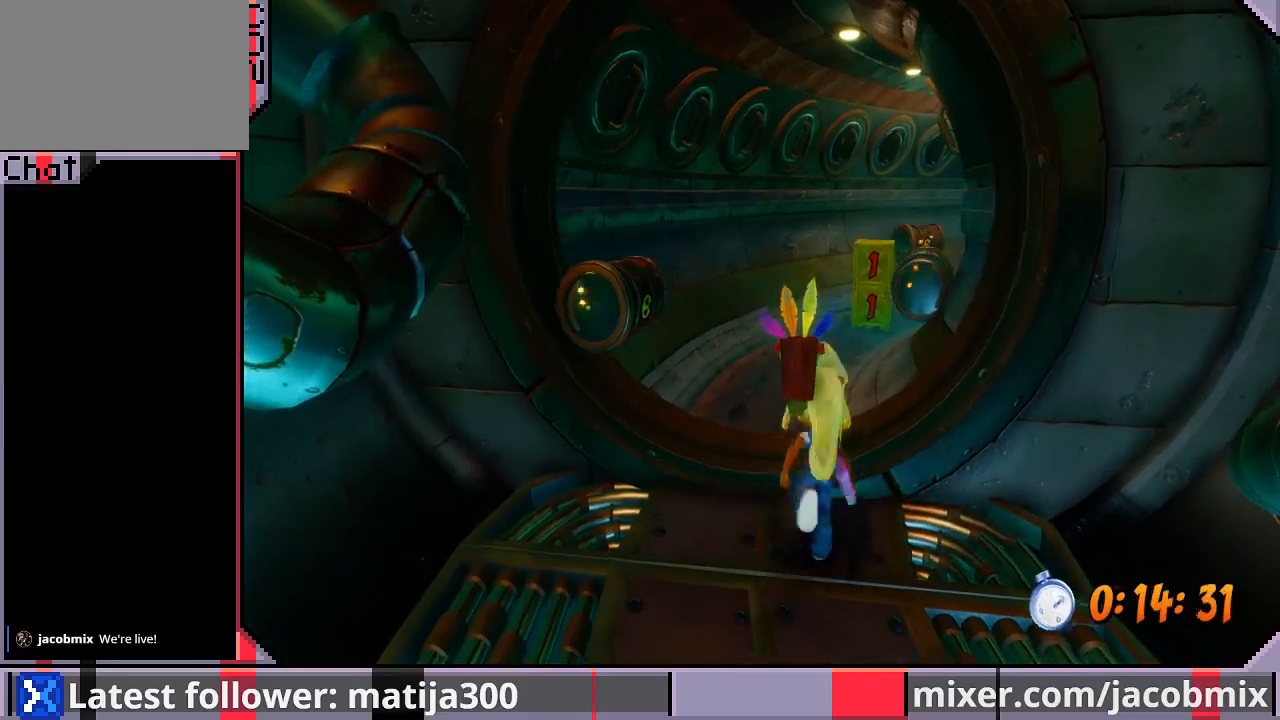
{"dt_ms": 500, "buttons": ["DPAD_UP", "DPAD_RIGHT"], "left_stick": "center", "right_stick": "center", "events": [[100, "CROSS", "down"], [400, "DPAD_RIGHT", "down"], [500, "CROSS", "up"]]}
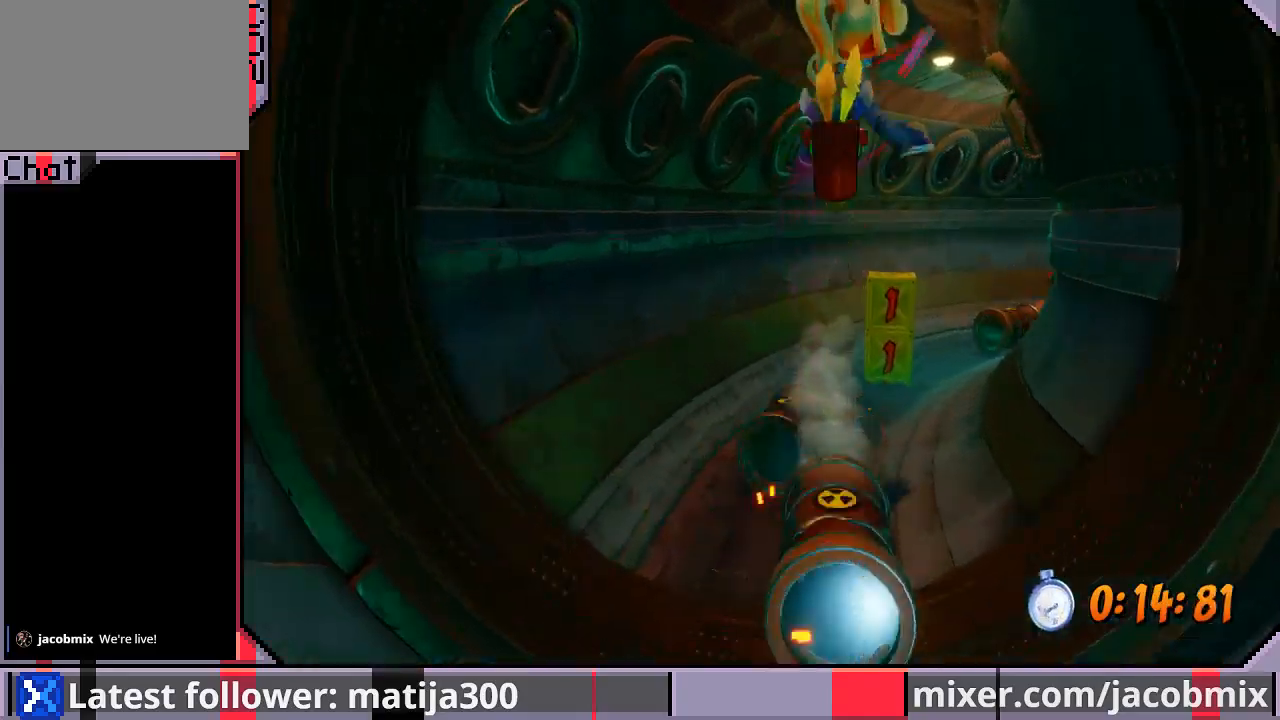
{"dt_ms": 500, "buttons": ["SQUARE", "DPAD_UP"], "left_stick": "center", "right_stick": "center", "events": [[33, "DPAD_RIGHT", "up"], [267, "DPAD_RIGHT", "down"], [333, "DPAD_RIGHT", "up"], [400, "SQUARE", "down"]]}
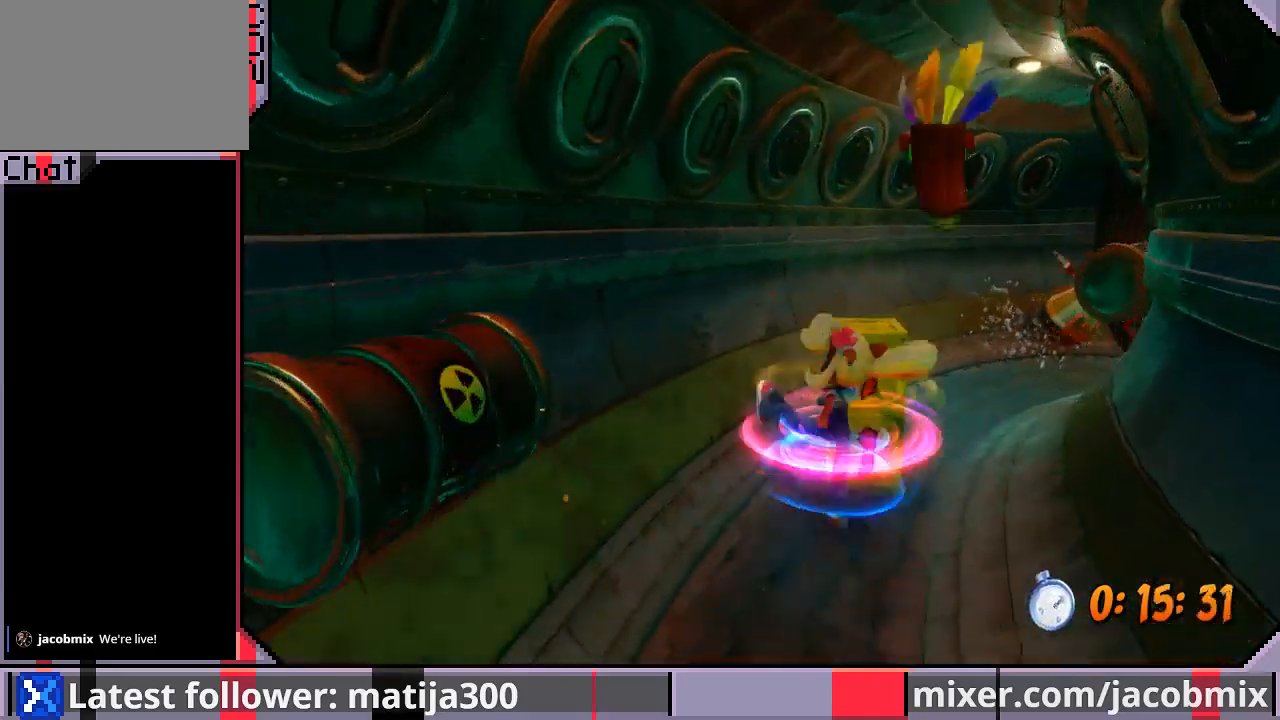
{"dt_ms": 500, "buttons": ["DPAD_UP"], "left_stick": "center", "right_stick": "center", "events": [[100, "SQUARE", "up"], [233, "DPAD_LEFT", "down"], [400, "DPAD_LEFT", "up"]]}
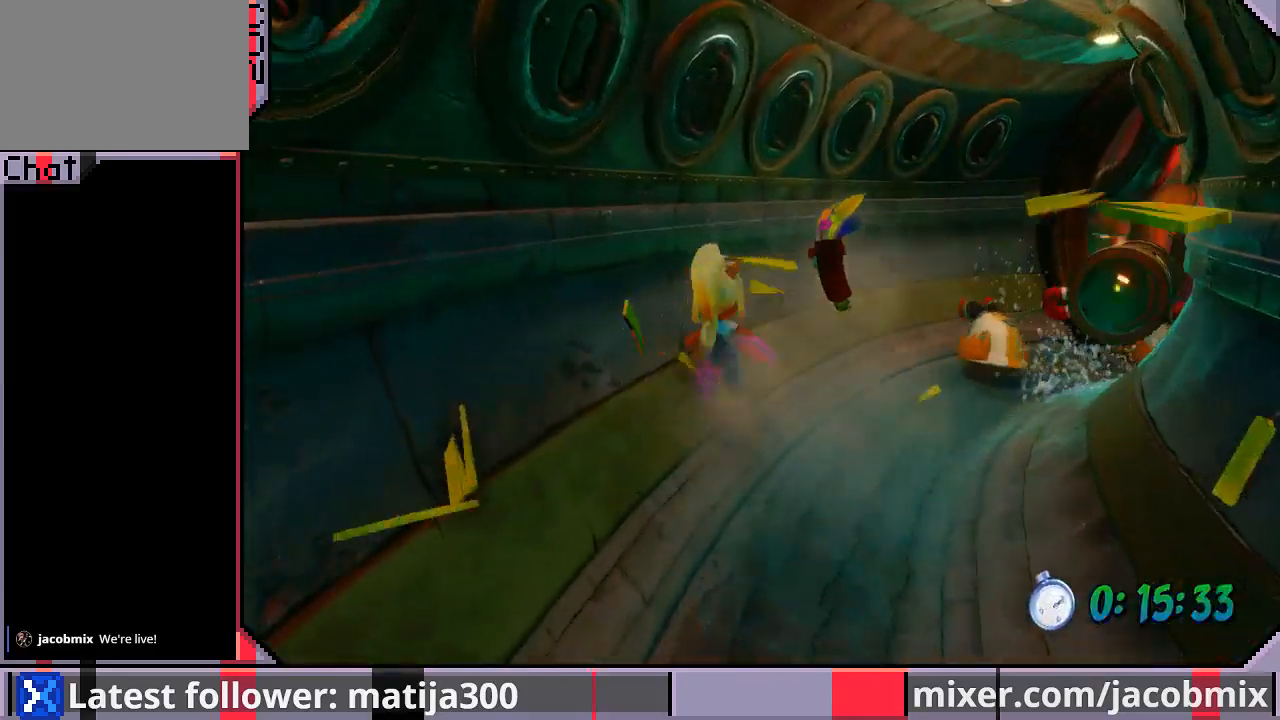
{"dt_ms": 500, "buttons": ["CROSS", "DPAD_UP", "DPAD_RIGHT"], "left_stick": "center", "right_stick": "center", "events": [[33, "DPAD_RIGHT", "down"], [167, "CROSS", "down"]]}
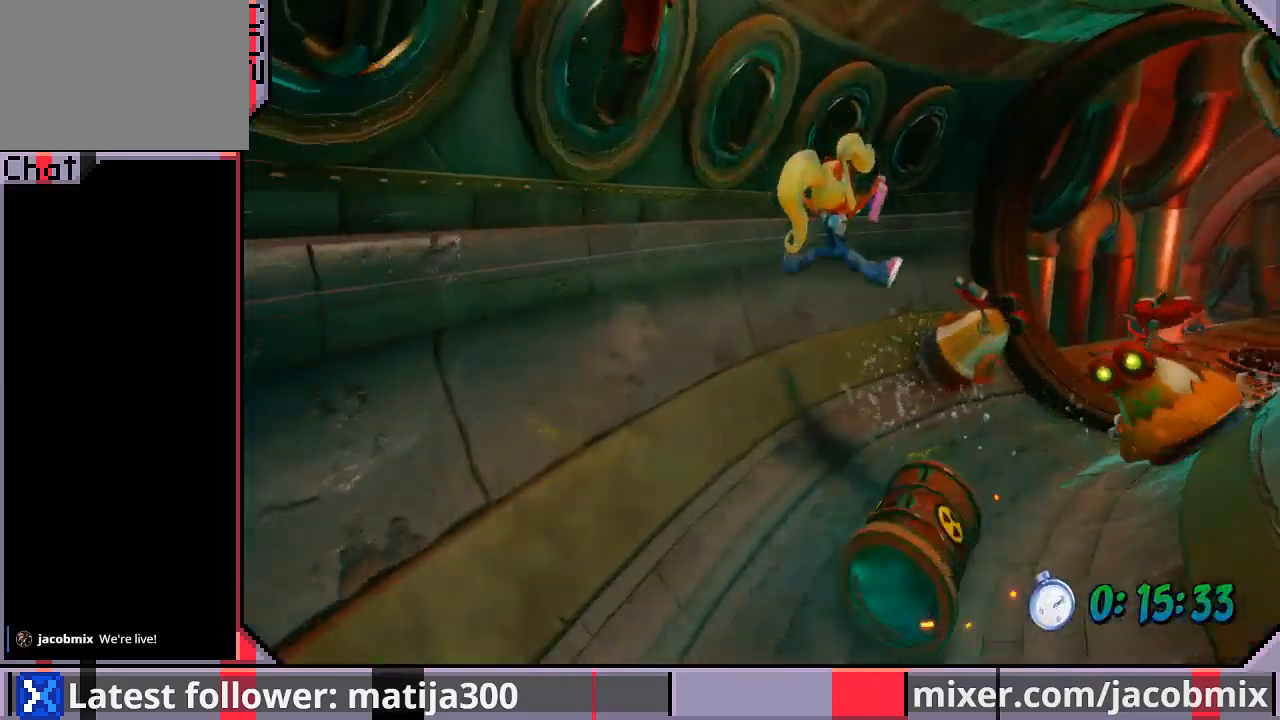
{"dt_ms": 500, "buttons": ["CROSS", "DPAD_UP", "DPAD_RIGHT"], "left_stick": "center", "right_stick": "center", "events": [[67, "CROSS", "up"], [367, "CROSS", "down"]]}
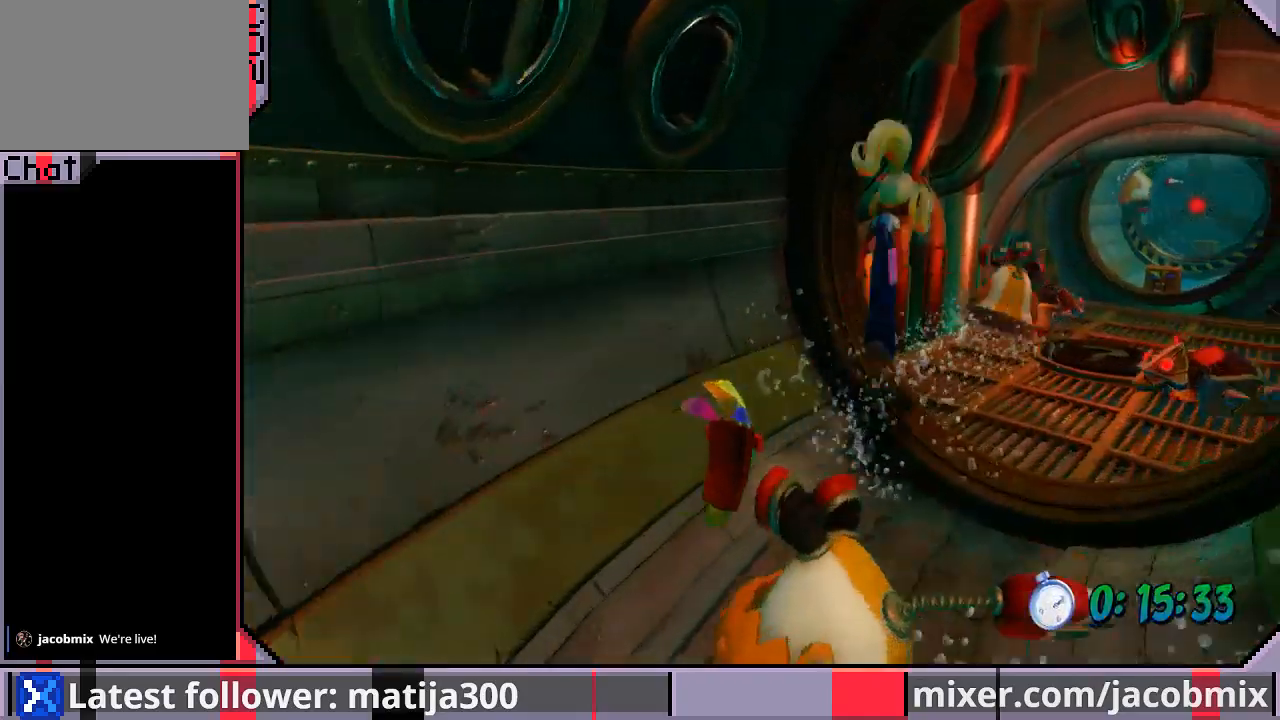
{"dt_ms": 500, "buttons": ["DPAD_UP", "DPAD_RIGHT"], "left_stick": "center", "right_stick": "center", "events": [[267, "CROSS", "up"]]}
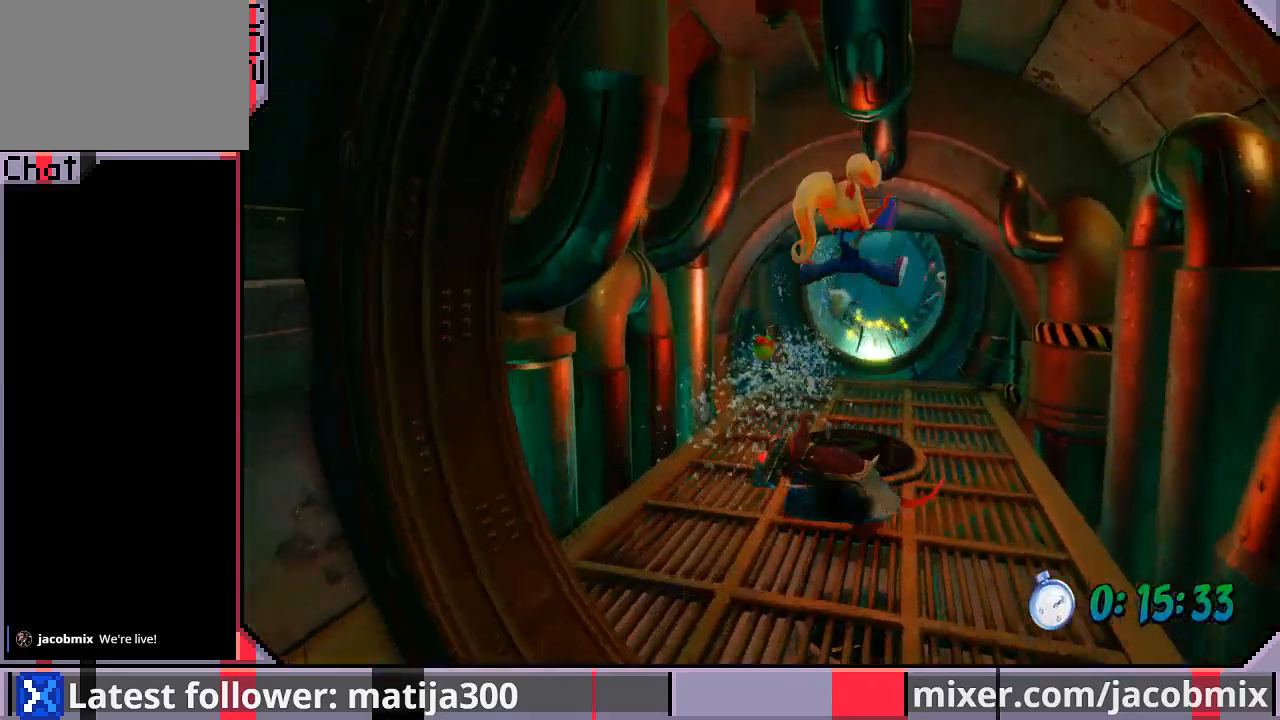
{"dt_ms": 500, "buttons": ["CROSS", "DPAD_UP"], "left_stick": "center", "right_stick": "center", "events": [[367, "DPAD_RIGHT", "up"], [433, "CROSS", "down"]]}
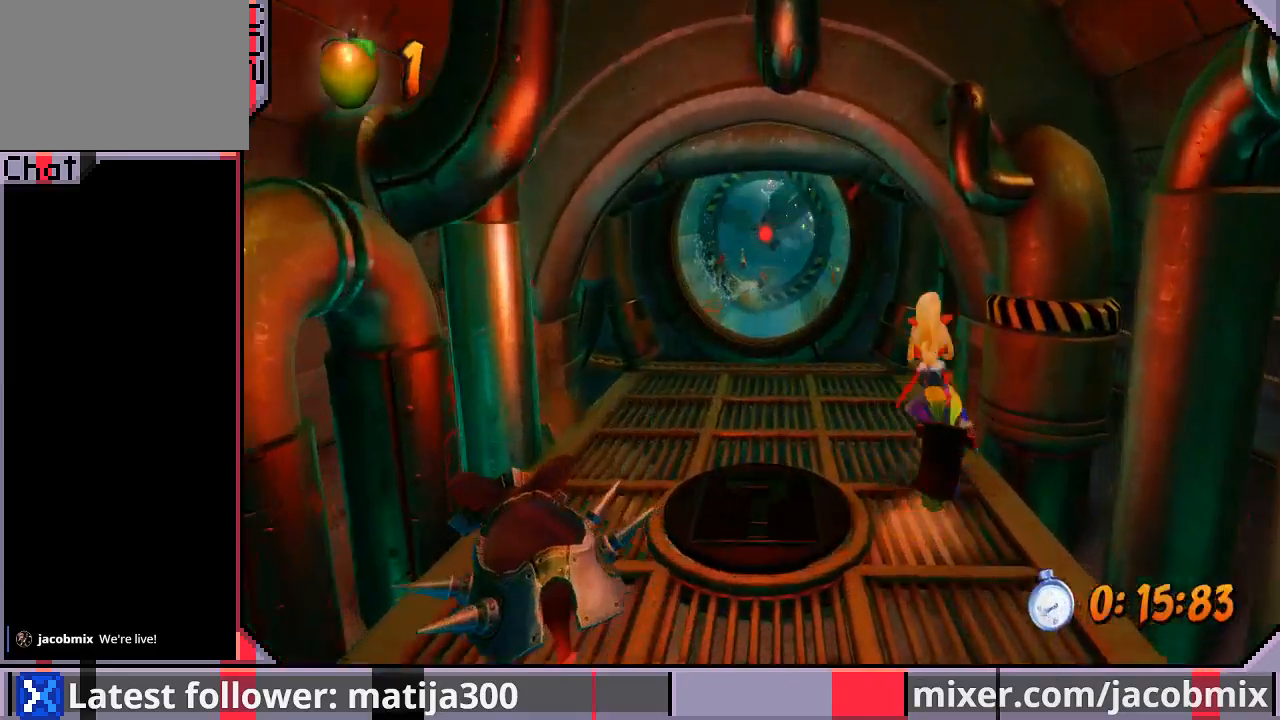
{"dt_ms": 500, "buttons": ["DPAD_UP", "DPAD_LEFT"], "left_stick": "center", "right_stick": "center", "events": [[100, "DPAD_LEFT", "down"], [333, "CROSS", "up"]]}
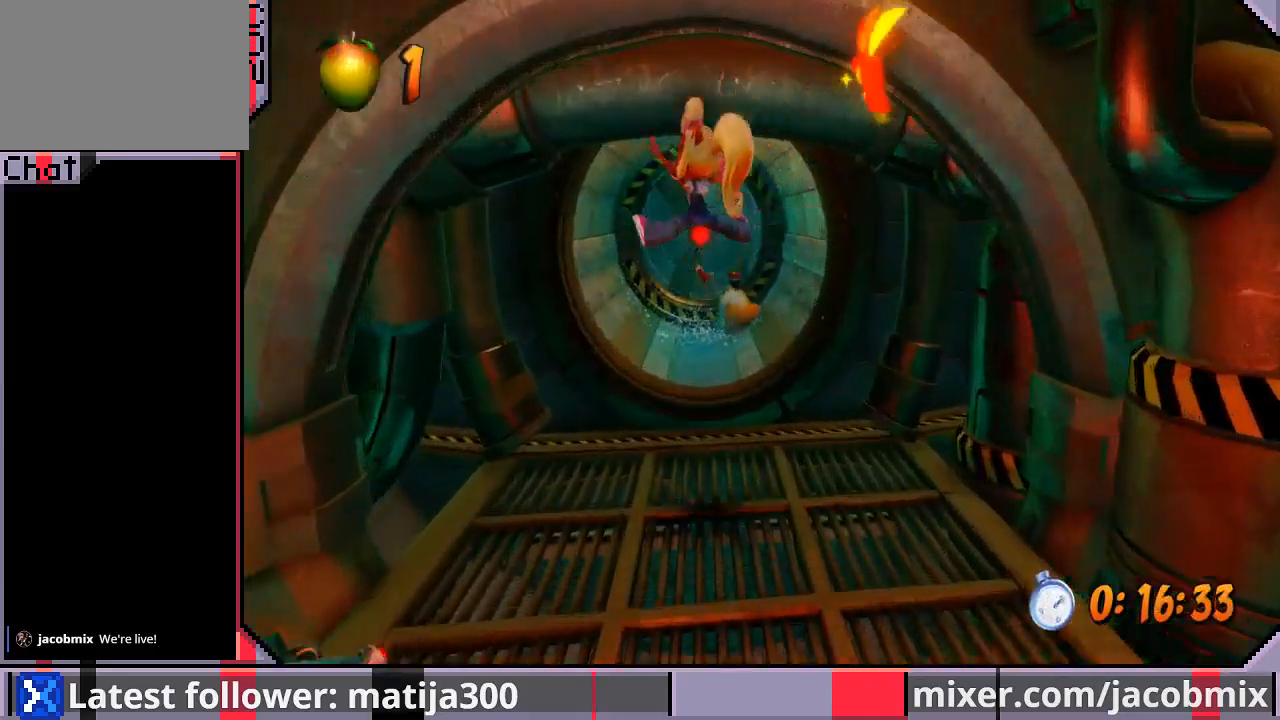
{"dt_ms": 500, "buttons": ["CROSS", "DPAD_UP"], "left_stick": "center", "right_stick": "center", "events": [[67, "DPAD_LEFT", "up"], [467, "CROSS", "down"]]}
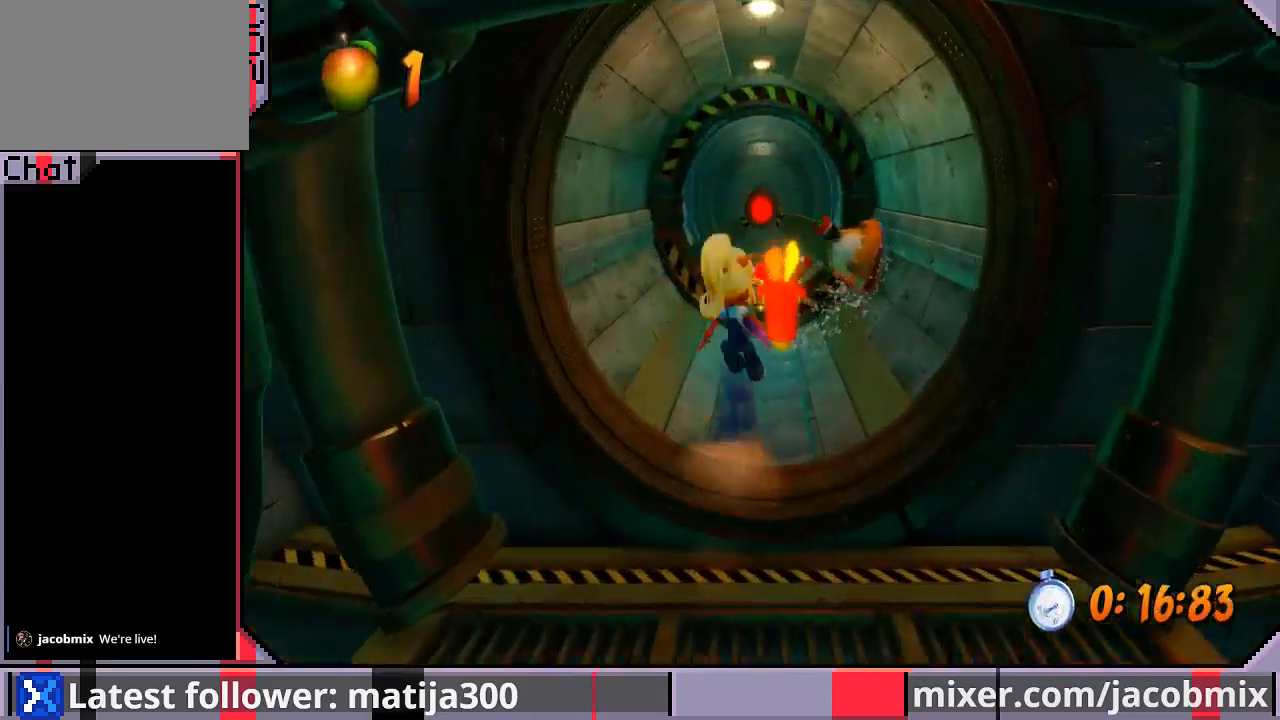
{"dt_ms": 500, "buttons": ["DPAD_UP"], "left_stick": "center", "right_stick": "center", "events": [[400, "CROSS", "up"]]}
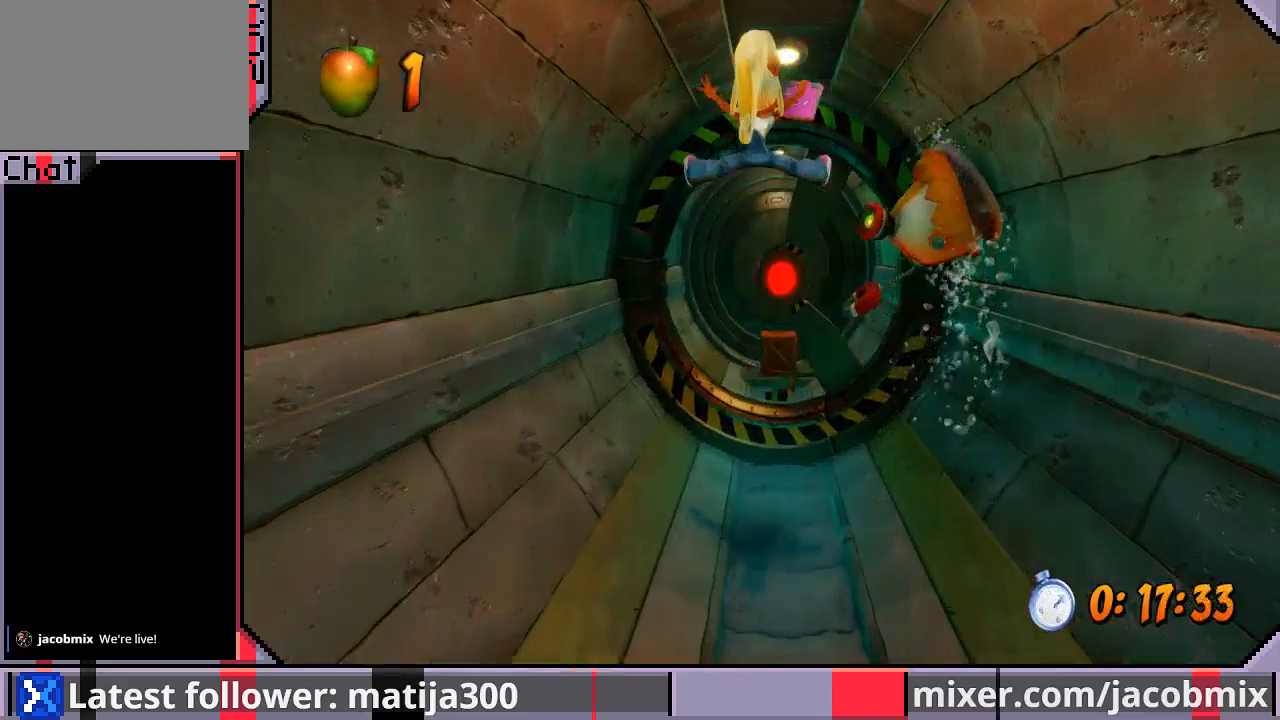
{"dt_ms": 500, "buttons": ["DPAD_UP"], "left_stick": "center", "right_stick": "center", "events": []}
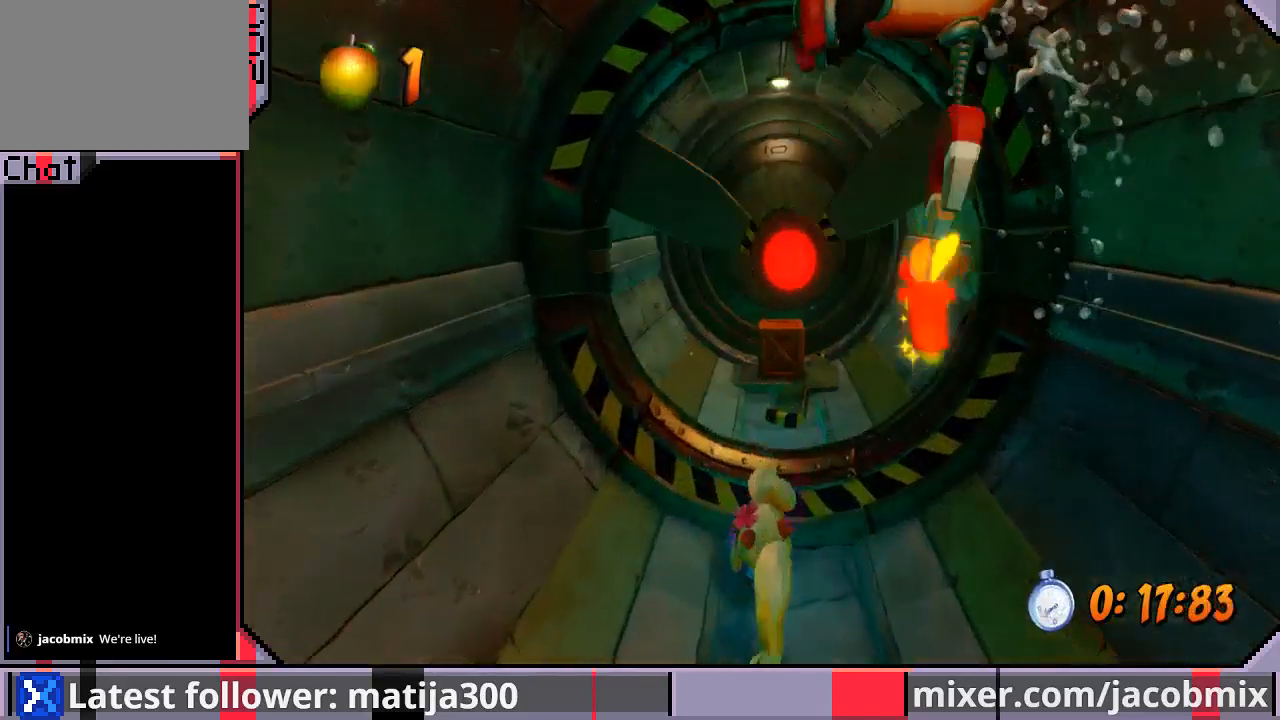
{"dt_ms": 500, "buttons": ["DPAD_UP"], "left_stick": "center", "right_stick": "center", "events": [[100, "CROSS", "down"], [233, "DPAD_LEFT", "down"], [267, "CROSS", "up"], [433, "DPAD_LEFT", "up"]]}
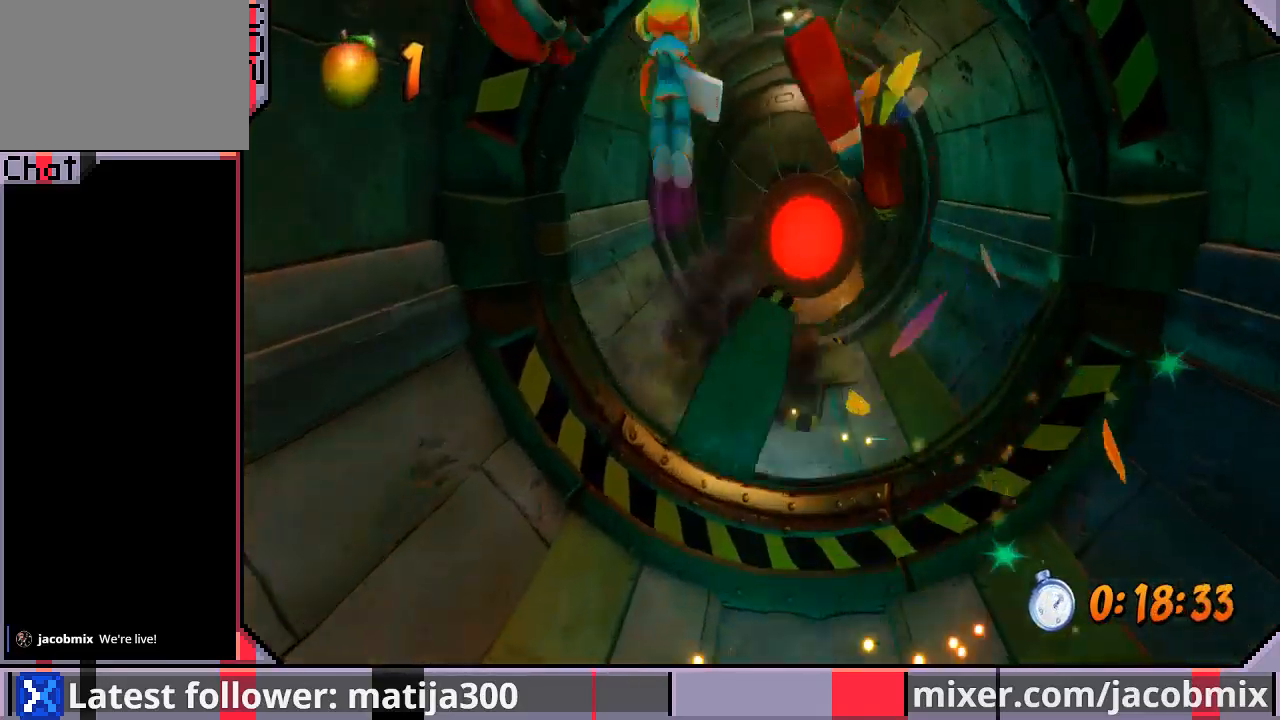
{"dt_ms": 500, "buttons": ["DPAD_UP"], "left_stick": "center", "right_stick": "center", "events": [[67, "DPAD_RIGHT", "down"], [267, "DPAD_RIGHT", "up"]]}
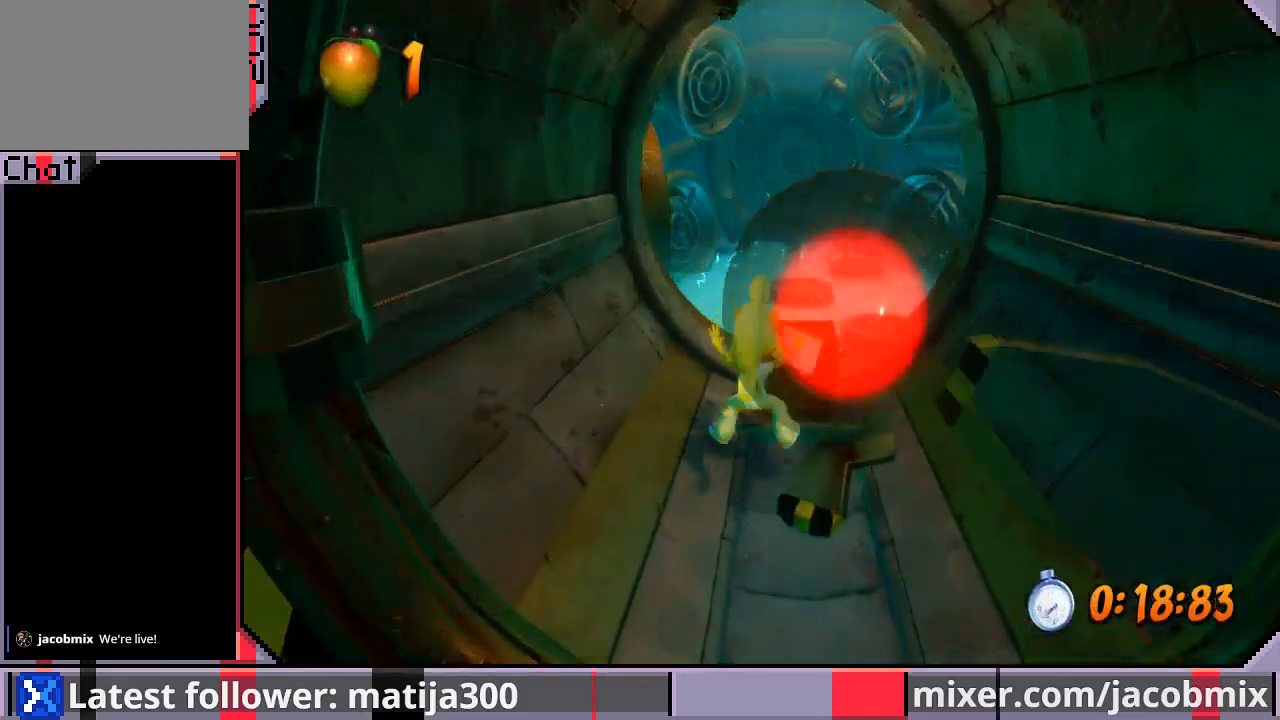
{"dt_ms": 1000, "buttons": ["DPAD_UP"], "left_stick": "center", "right_stick": "center"}
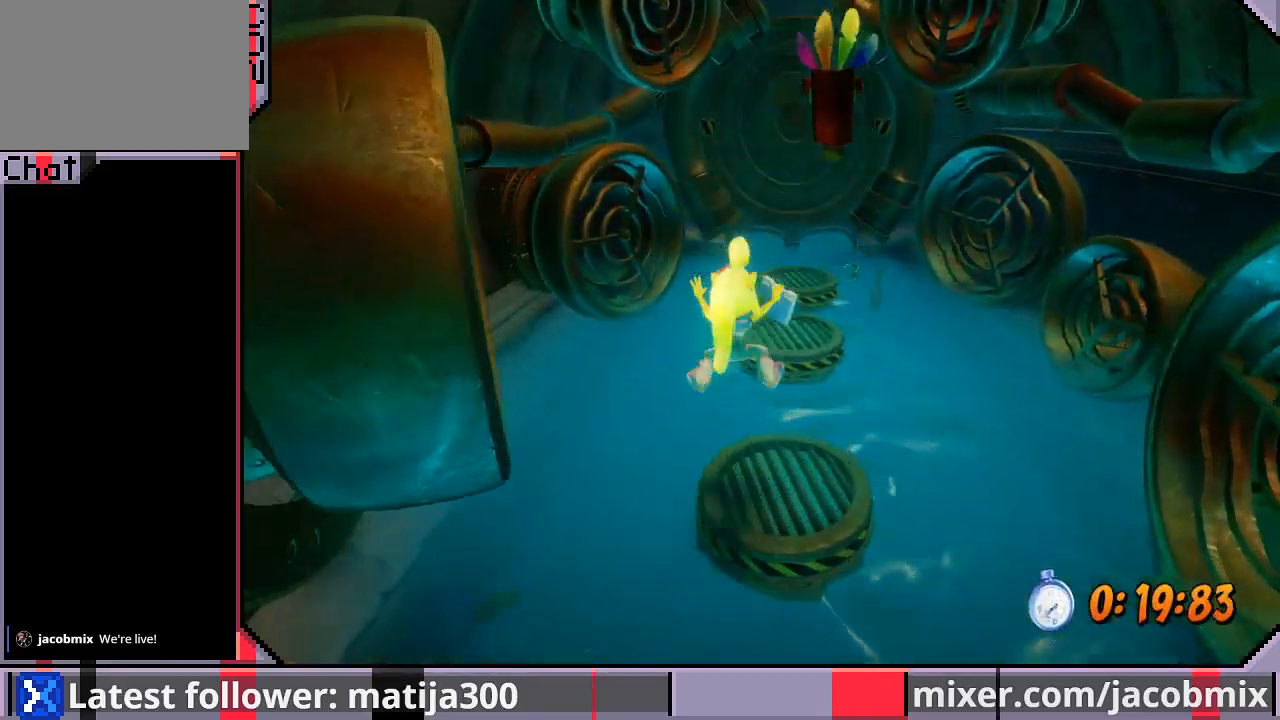
{"dt_ms": 500, "buttons": ["DPAD_UP"], "left_stick": "center", "right_stick": "center", "events": [[133, "CROSS", "down"], [167, "DPAD_RIGHT", "down"], [300, "DPAD_RIGHT", "up"], [400, "CROSS", "up"]]}
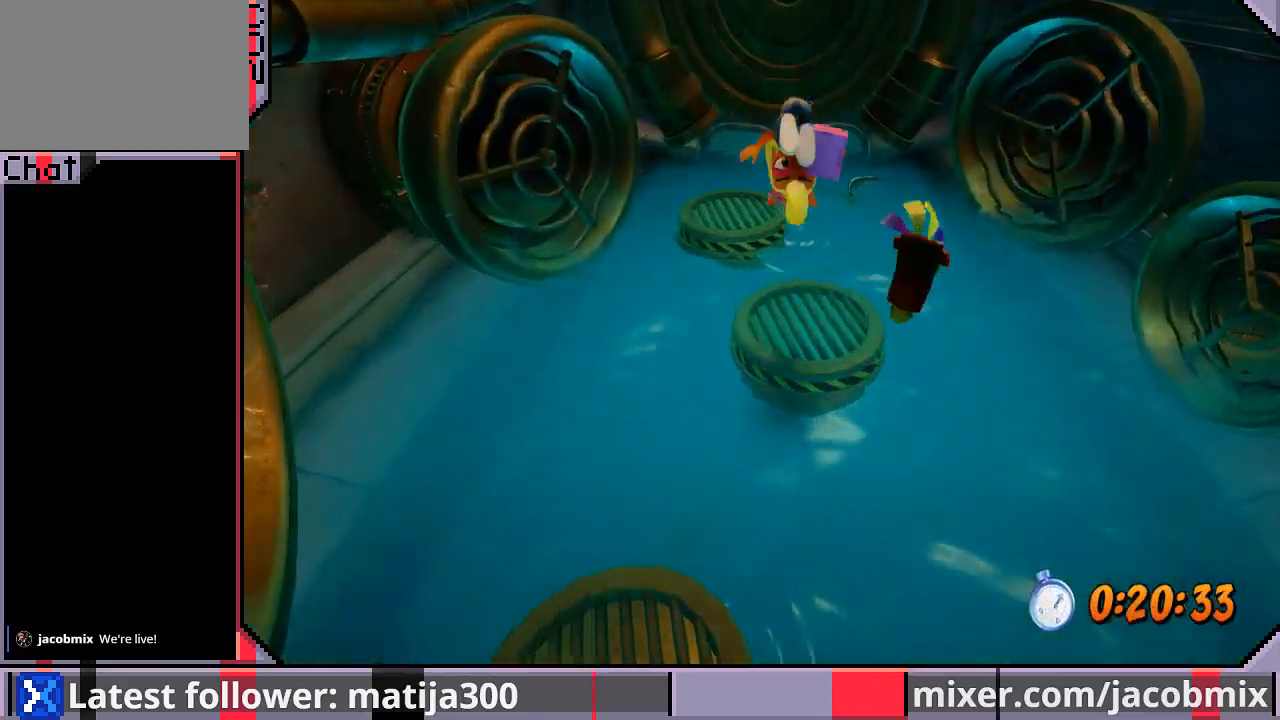
{"dt_ms": 1000, "buttons": ["CROSS", "DPAD_UP", "DPAD_RIGHT"], "left_stick": "center", "right_stick": "center"}